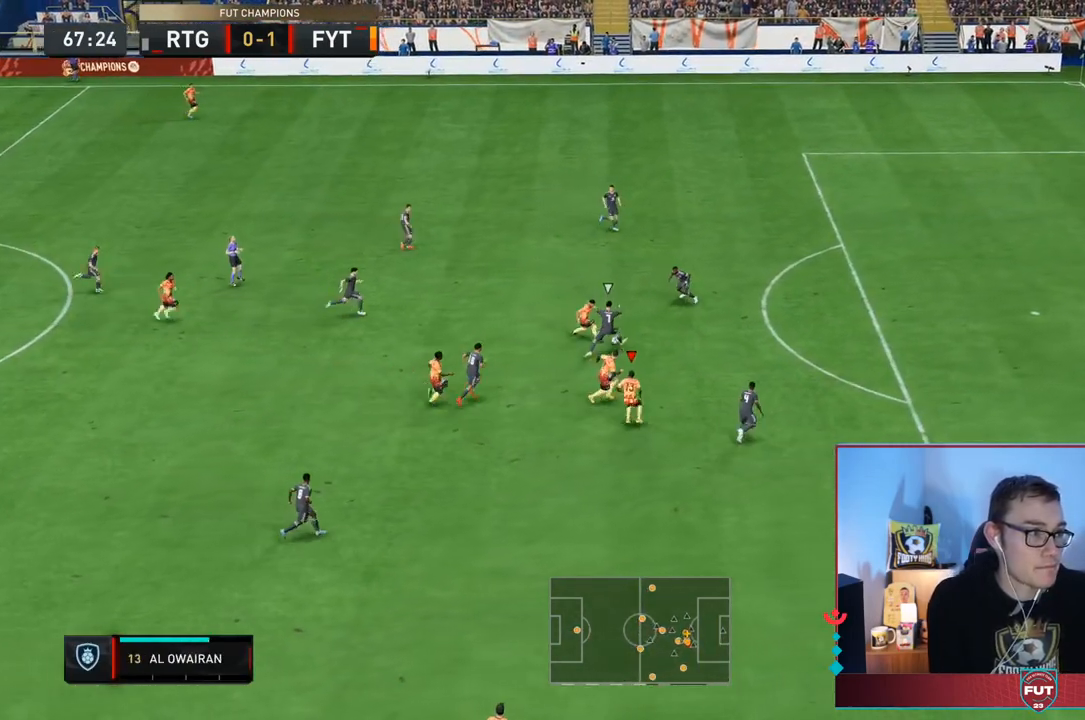
Gameplay with a controller (PlayStation layout); each line is a JSON object with the inputs held at the frame after it (dt_ms = milliseconds from this image to that frame). "events" lists button and stick changes between this image and that frame as [ms after this image, input, new state], when the widget could be followed in between. Not read: L3 R3.
{"dt_ms": 500, "buttons": ["R2"], "left_stick": "right", "right_stick": "center", "events": []}
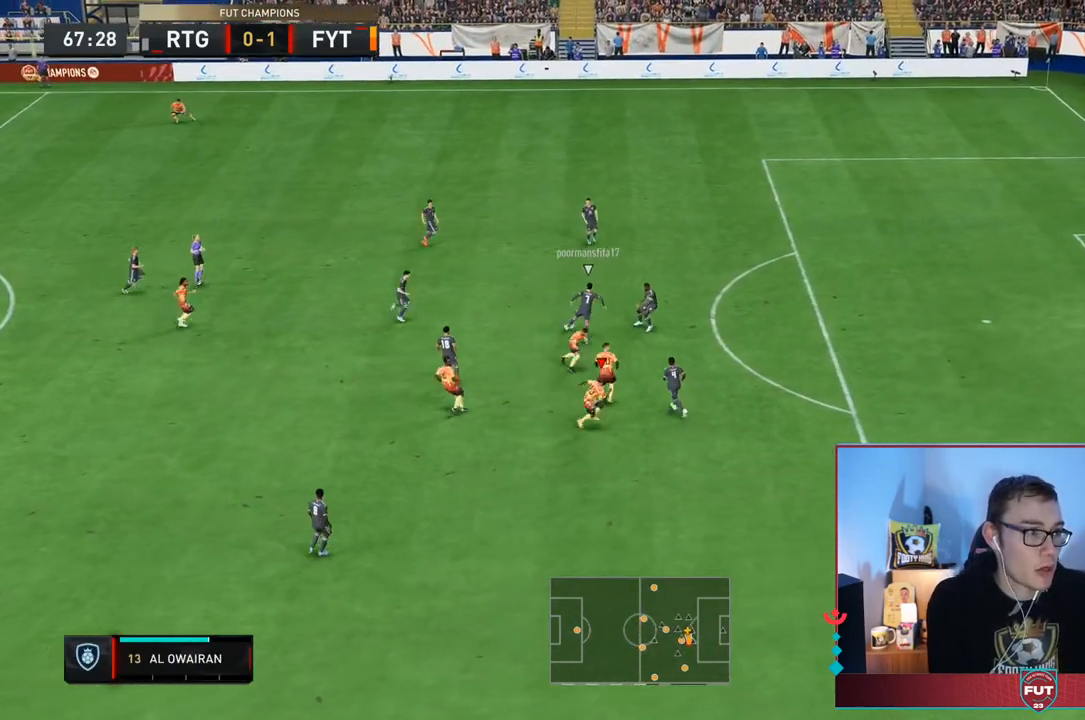
{"dt_ms": 500, "buttons": ["R2"], "left_stick": "up", "right_stick": "center", "events": [[133, "left_stick", "up-right"], [300, "L1", "down"], [333, "left_stick", "up"], [417, "L1", "up"]]}
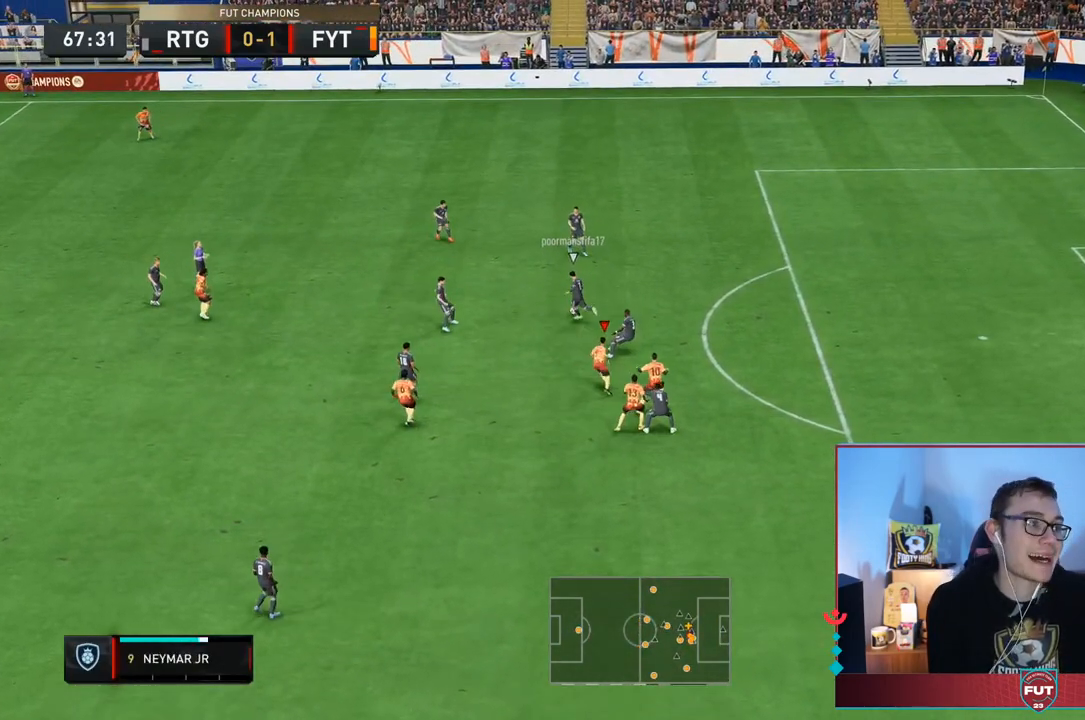
{"dt_ms": 500, "buttons": ["R2"], "left_stick": "up-left", "right_stick": "center", "events": [[17, "left_stick", "up-left"], [450, "R2", "up"], [500, "R2", "down"]]}
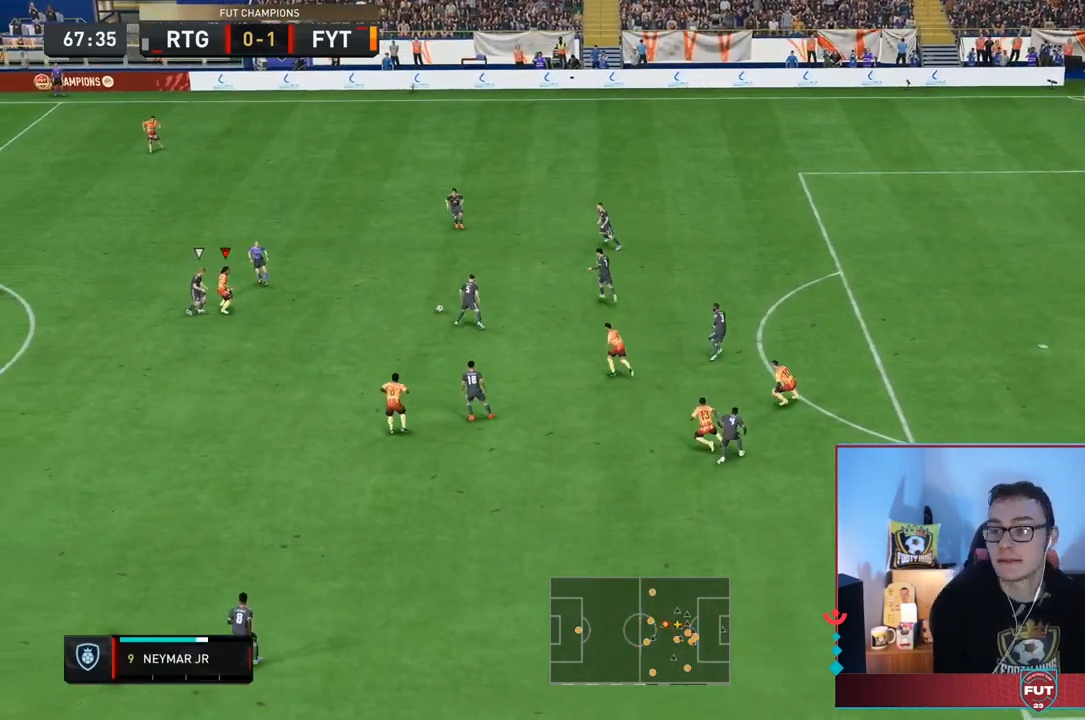
{"dt_ms": 500, "buttons": [], "left_stick": "up-left", "right_stick": "center", "events": [[117, "R2", "up"]]}
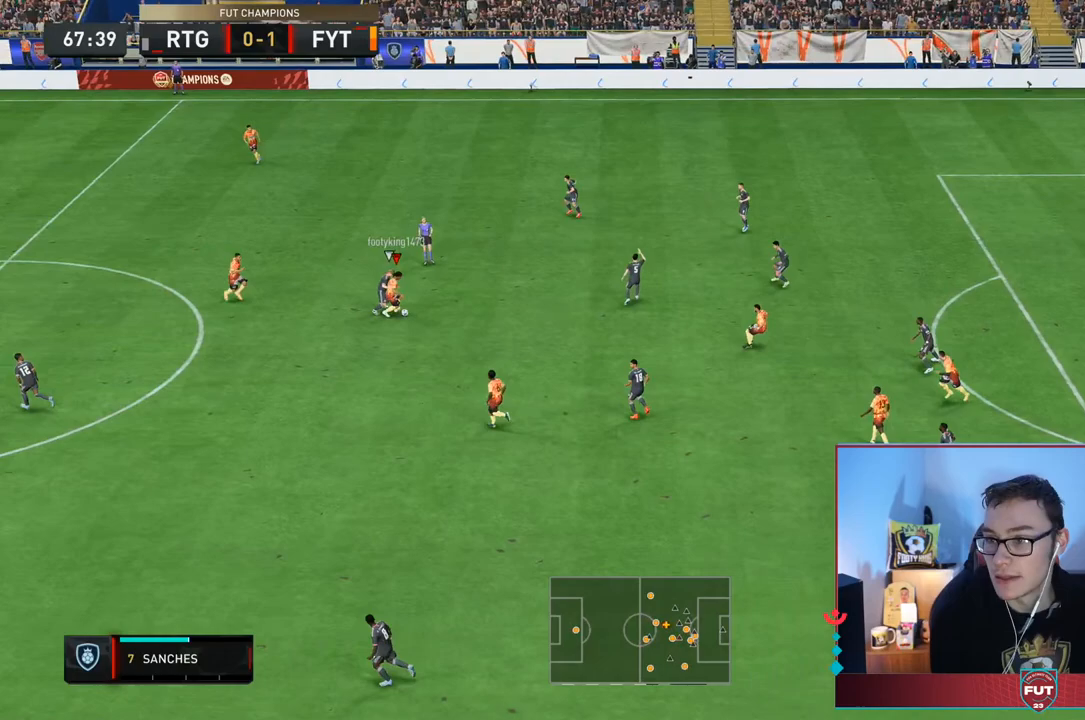
{"dt_ms": 500, "buttons": ["R2"], "left_stick": "up-left", "right_stick": "center", "events": [[250, "R2", "down"]]}
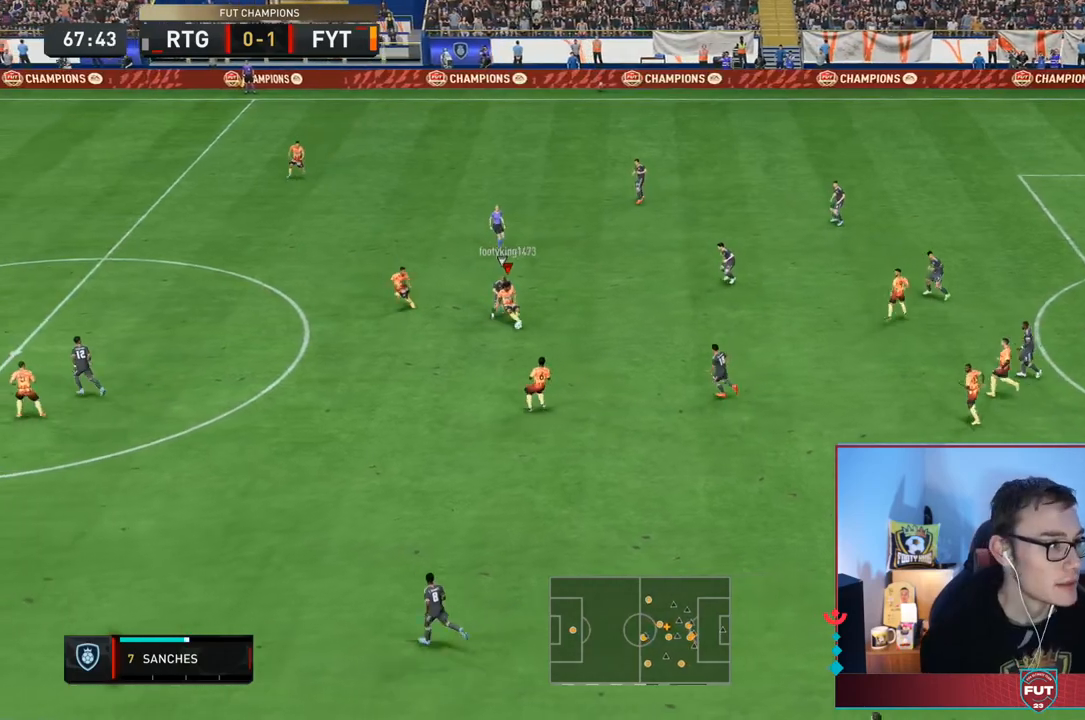
{"dt_ms": 500, "buttons": [], "left_stick": "down", "right_stick": "center"}
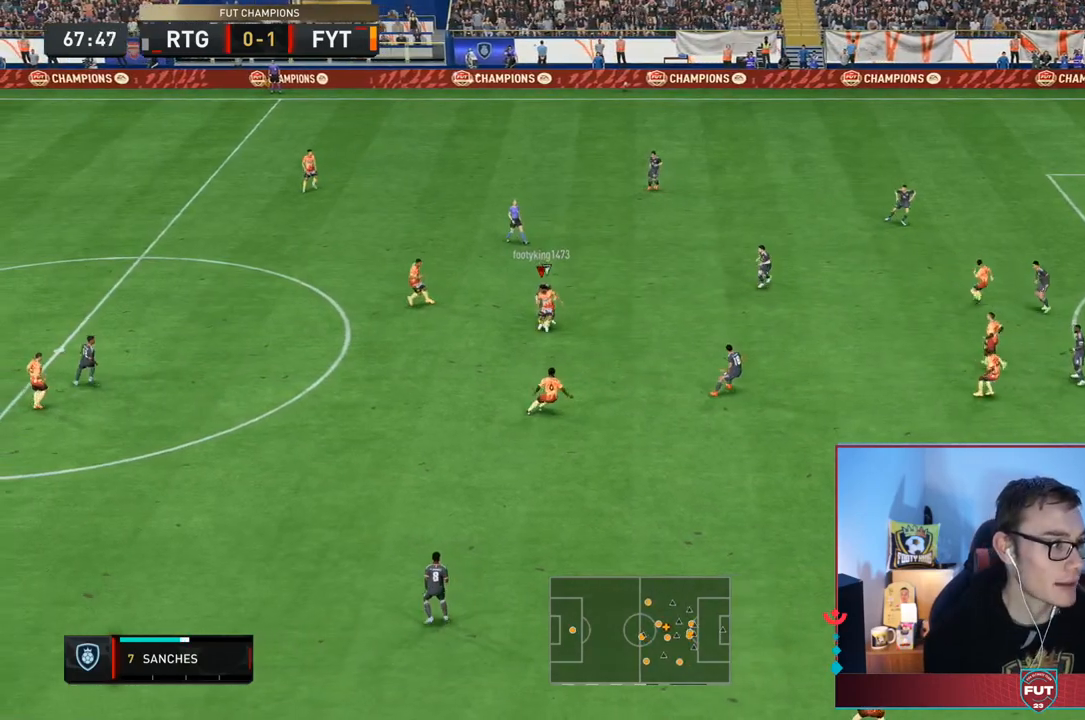
{"dt_ms": 500, "buttons": [], "left_stick": "down", "right_stick": "center", "events": [[33, "CROSS", "down"], [133, "CROSS", "up"]]}
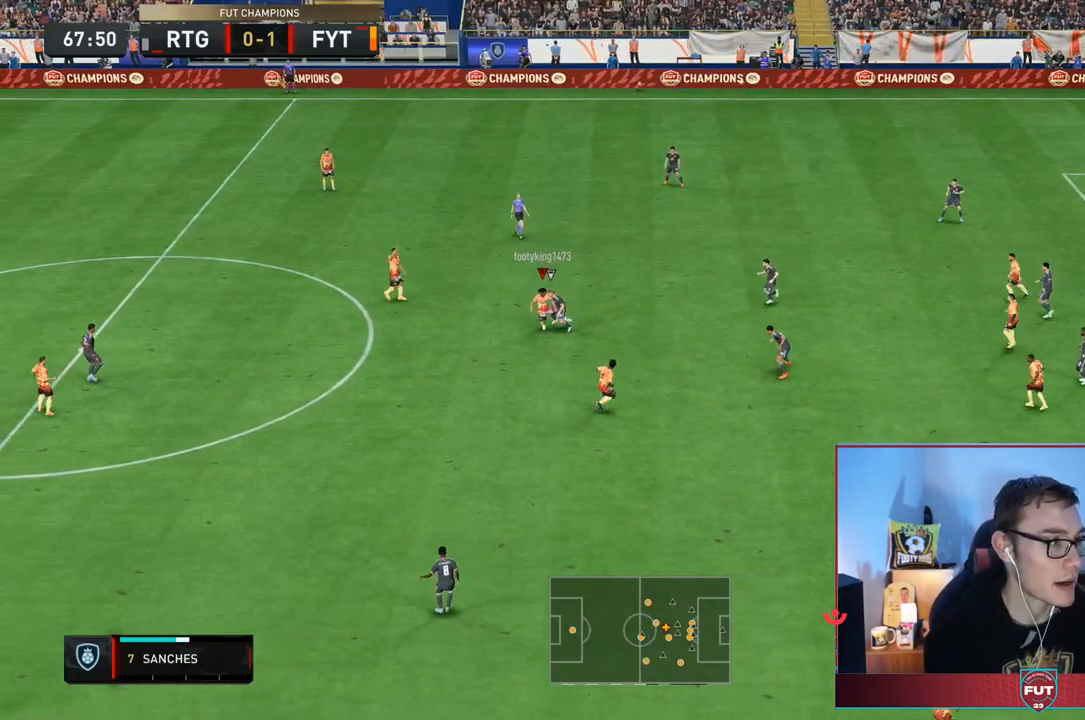
{"dt_ms": 500, "buttons": [], "left_stick": "down-right", "right_stick": "center", "events": [[267, "left_stick", "down-right"]]}
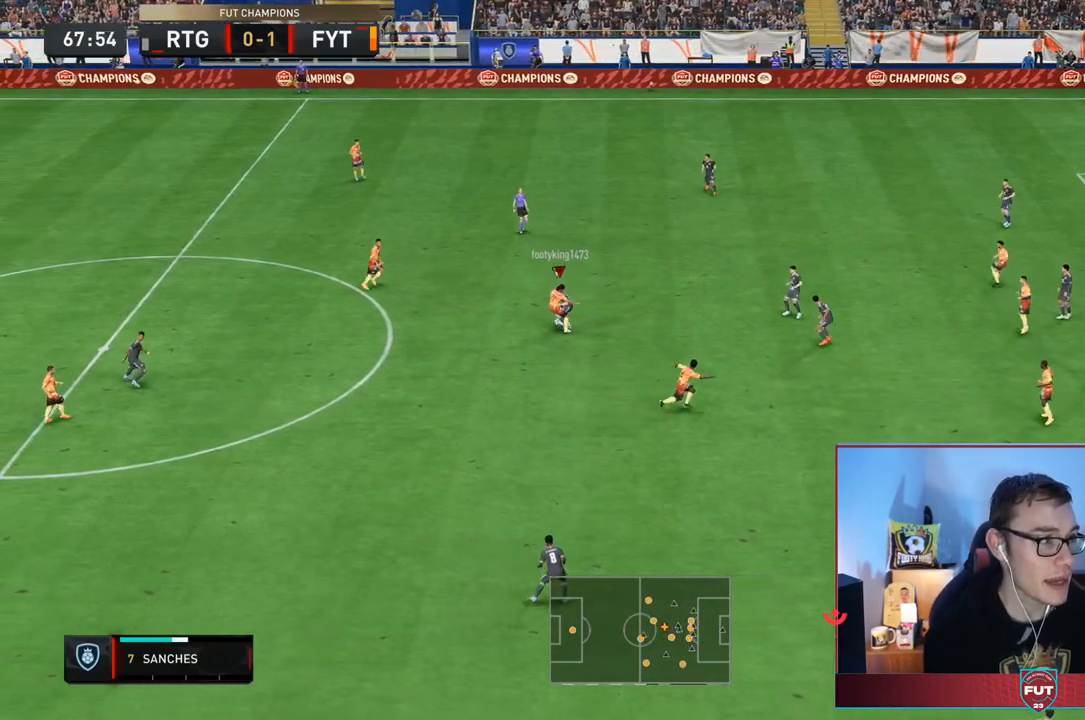
{"dt_ms": 500, "buttons": ["R2"], "left_stick": "up-left", "right_stick": "center", "events": [[17, "left_stick", "down"], [117, "left_stick", "down-left"], [250, "left_stick", "up-left"], [283, "R2", "down"]]}
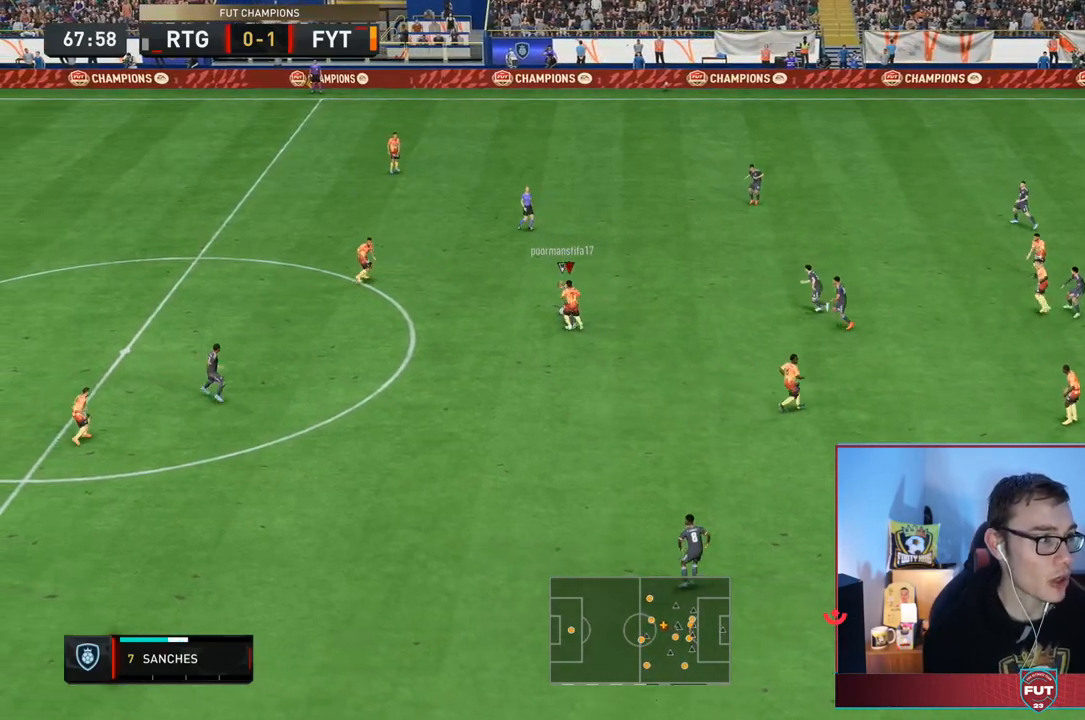
{"dt_ms": 500, "buttons": ["R2"], "left_stick": "up-left", "right_stick": "center", "events": []}
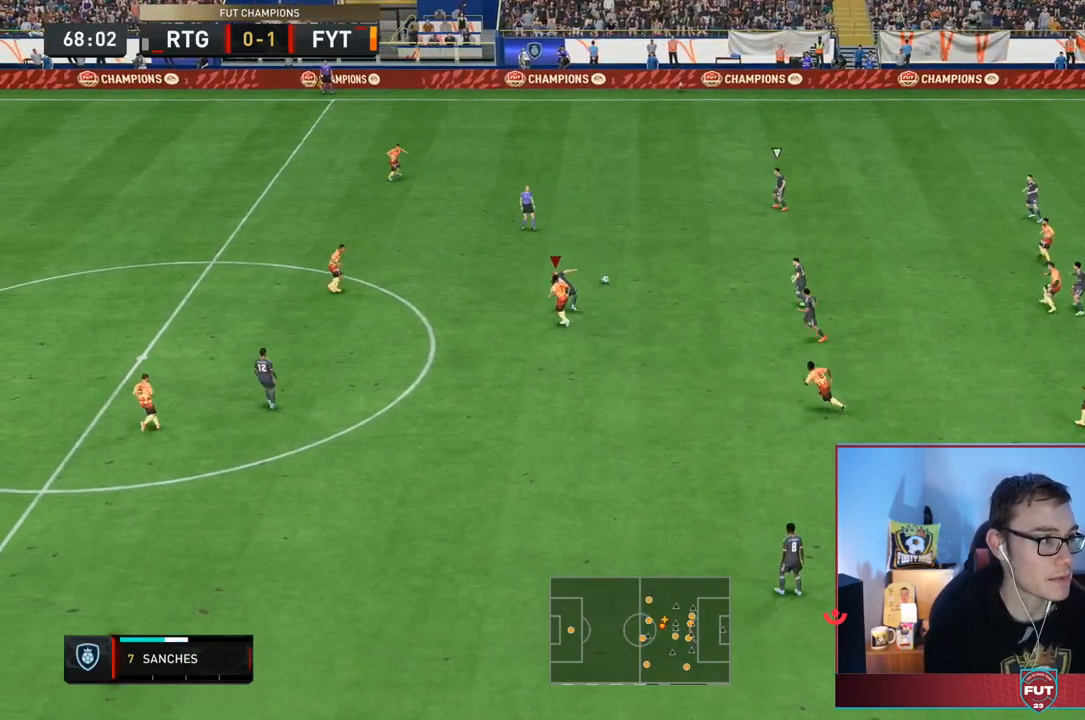
{"dt_ms": 500, "buttons": ["R2"], "left_stick": "up", "right_stick": "center", "events": [[467, "left_stick", "up"]]}
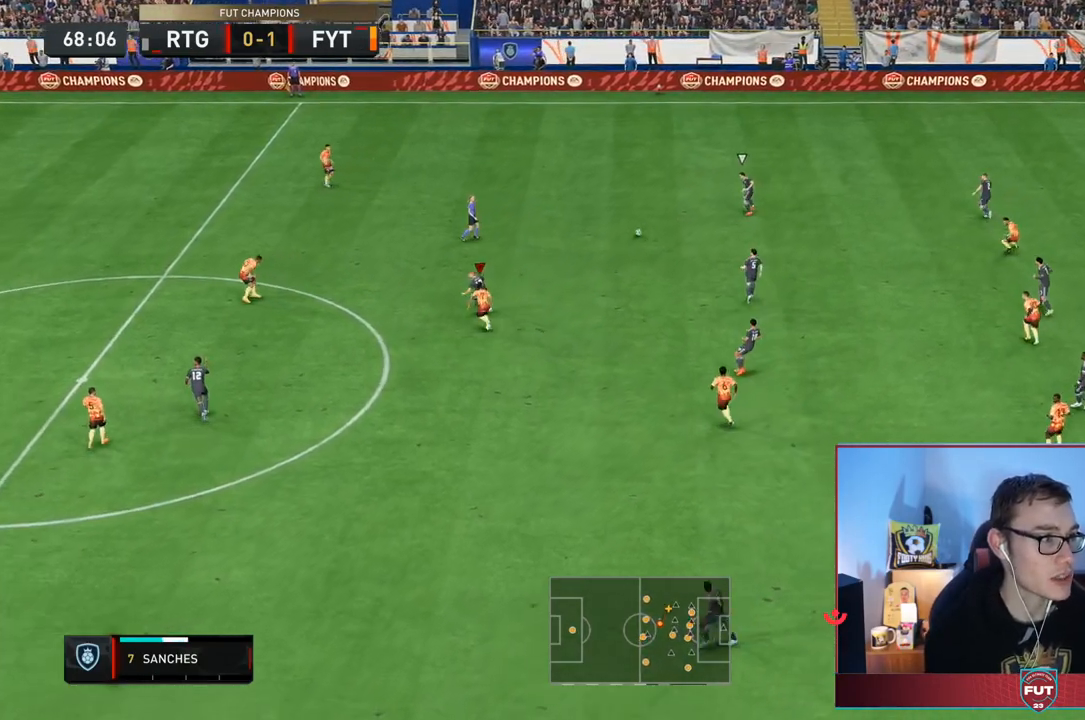
{"dt_ms": 500, "buttons": ["R2"], "left_stick": "up", "right_stick": "center", "events": []}
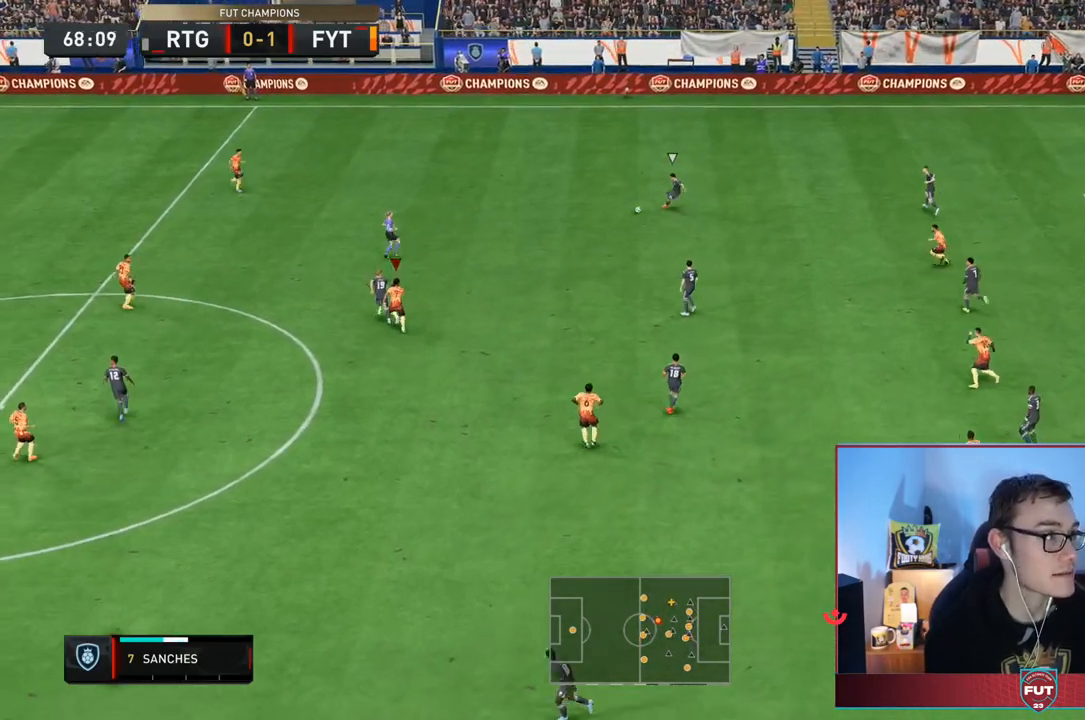
{"dt_ms": 500, "buttons": ["R2"], "left_stick": "up", "right_stick": "center", "events": []}
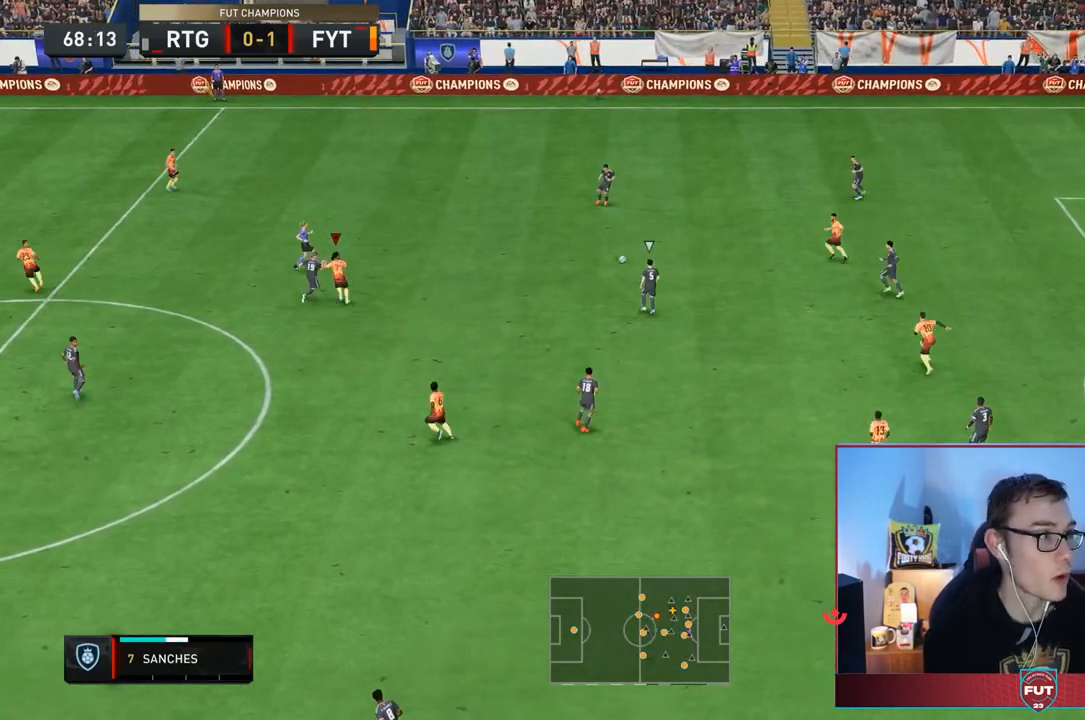
{"dt_ms": 500, "buttons": ["L2", "R2"], "left_stick": "down-right", "right_stick": "center", "events": [[117, "left_stick", "right"], [150, "L2", "down"], [217, "R2", "up"], [350, "R2", "down"], [383, "left_stick", "down-right"]]}
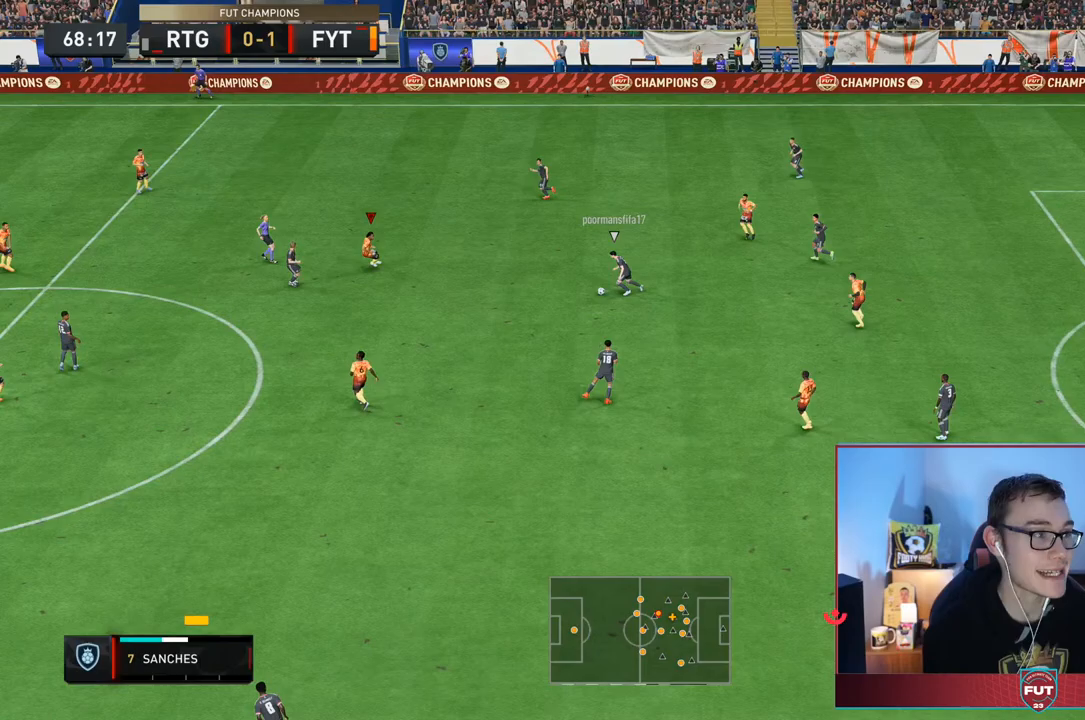
{"dt_ms": 500, "buttons": ["L2", "R2"], "left_stick": "down", "right_stick": "center", "events": [[17, "left_stick", "down"]]}
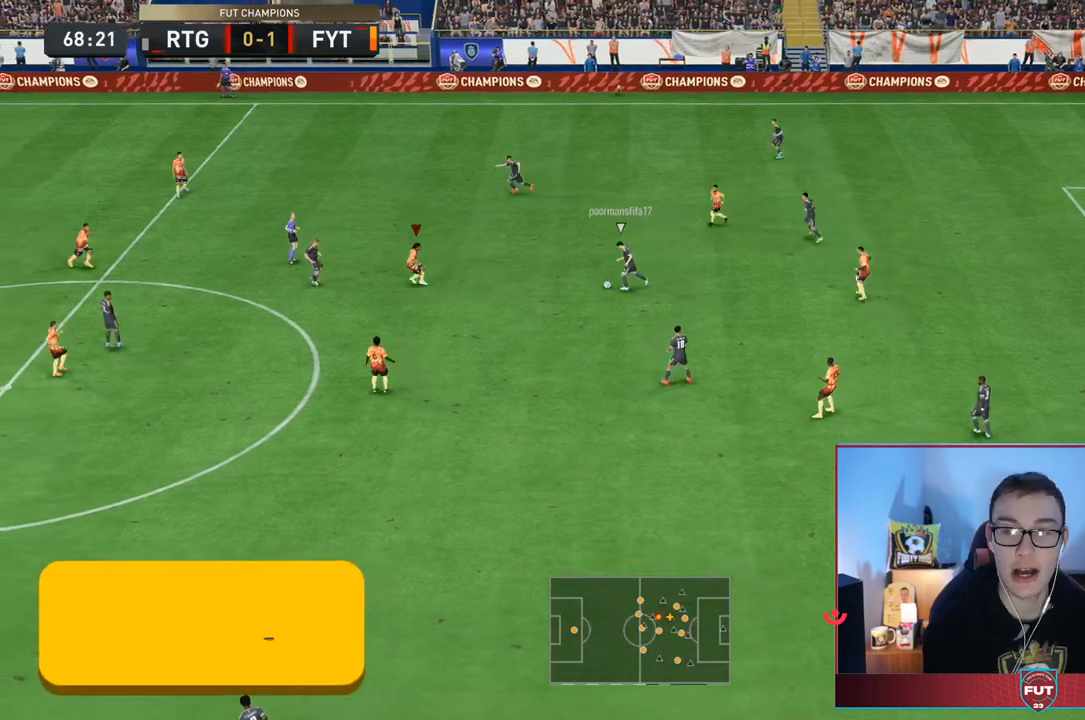
{"dt_ms": 500, "buttons": ["L2", "R2"], "left_stick": "down-left", "right_stick": "center", "events": [[367, "left_stick", "down-left"]]}
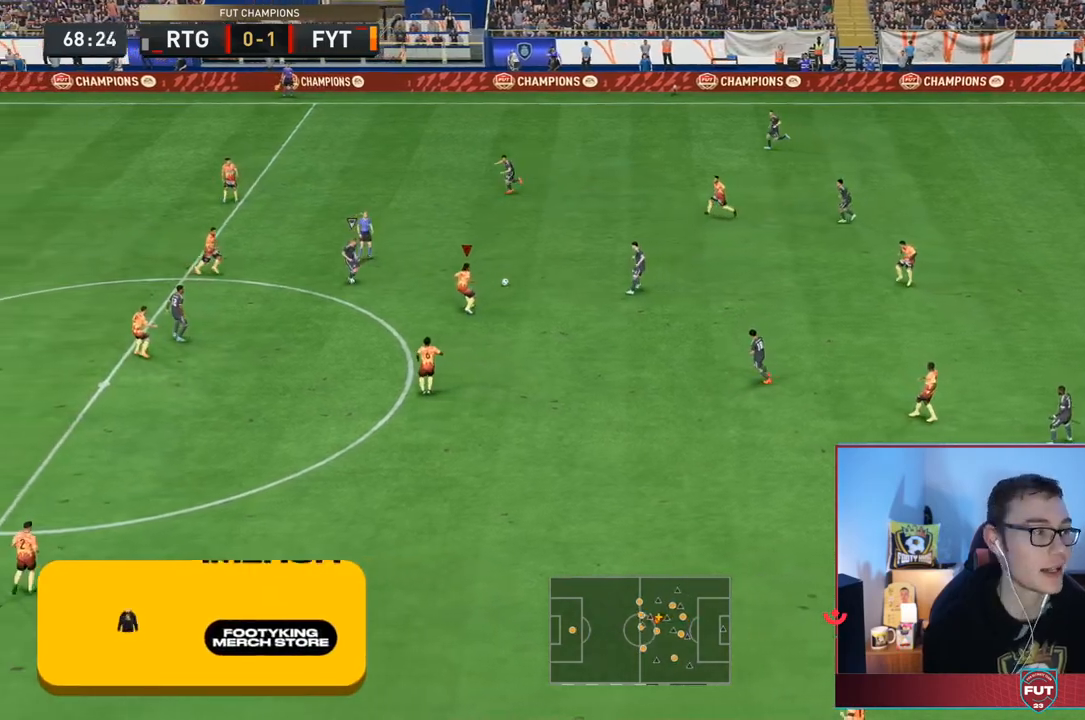
{"dt_ms": 500, "buttons": ["L2", "R2"], "left_stick": "up-left", "right_stick": "center", "events": [[233, "left_stick", "left"], [433, "left_stick", "up-left"]]}
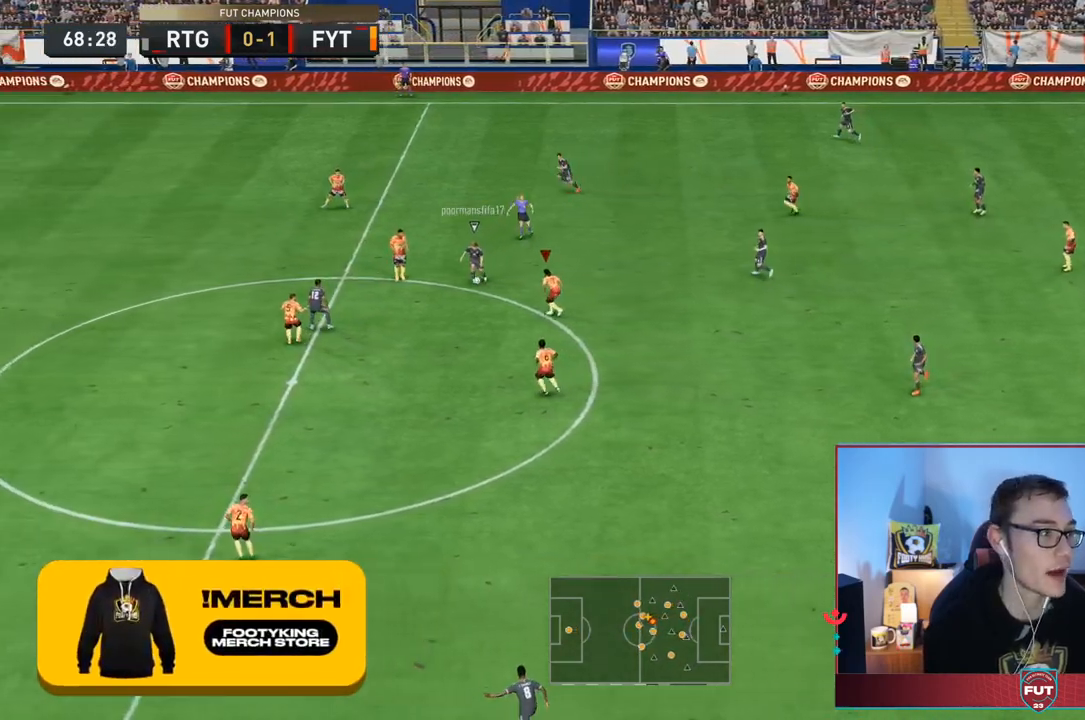
{"dt_ms": 500, "buttons": ["L2", "R2"], "left_stick": "left", "right_stick": "center", "events": [[267, "left_stick", "left"]]}
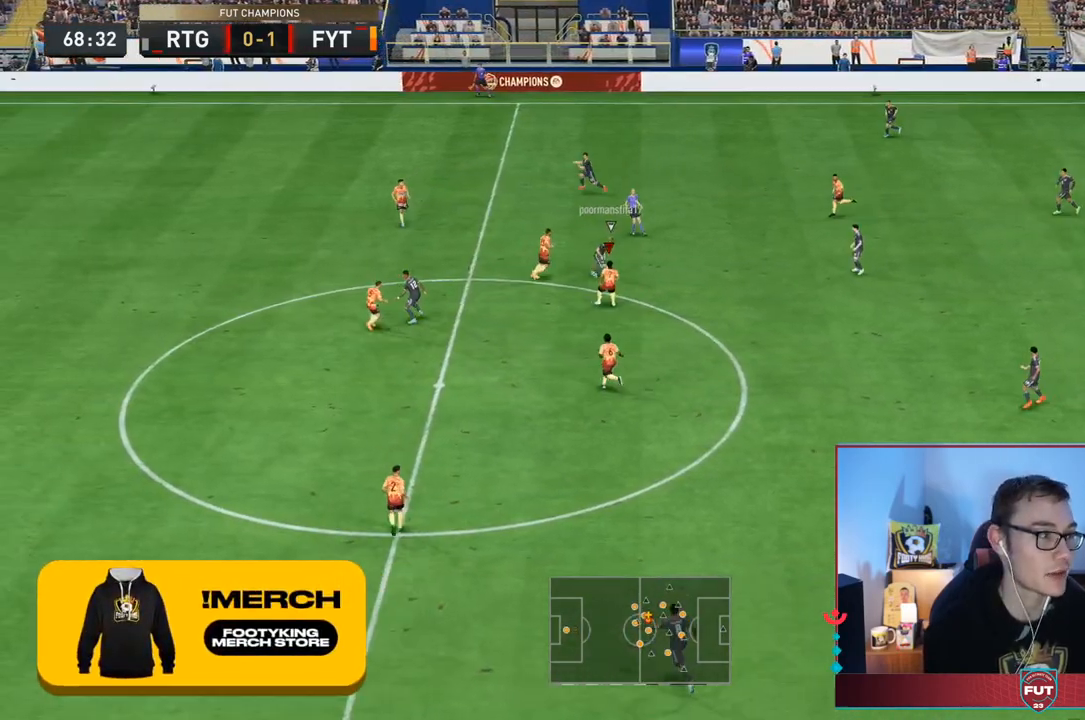
{"dt_ms": 500, "buttons": ["L2", "R2"], "left_stick": "up", "right_stick": "center", "events": [[17, "left_stick", "up-left"], [217, "left_stick", "up"]]}
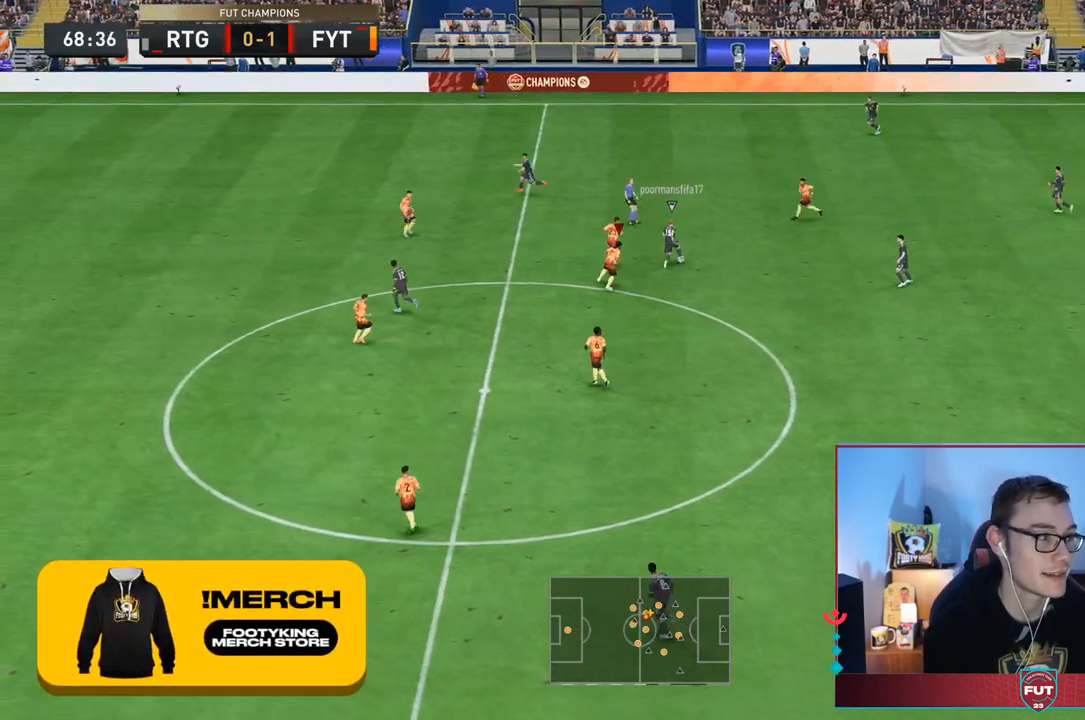
{"dt_ms": 500, "buttons": ["L2", "R2"], "left_stick": "up", "right_stick": "center", "events": []}
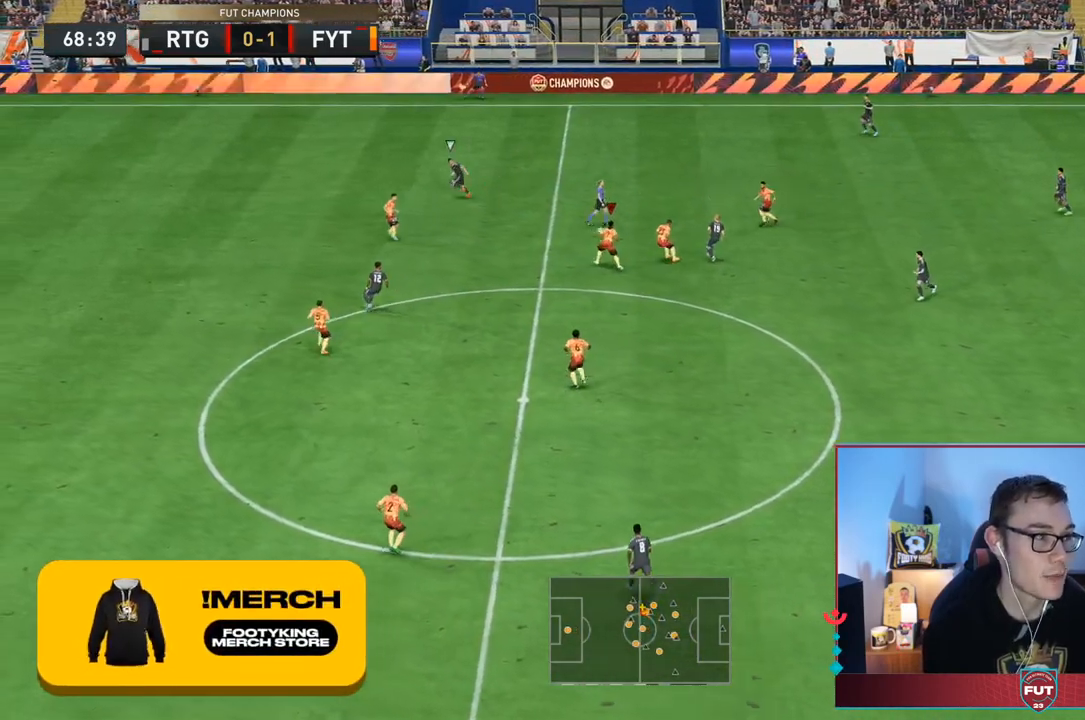
{"dt_ms": 1000, "buttons": ["R2"], "left_stick": "left", "right_stick": "center"}
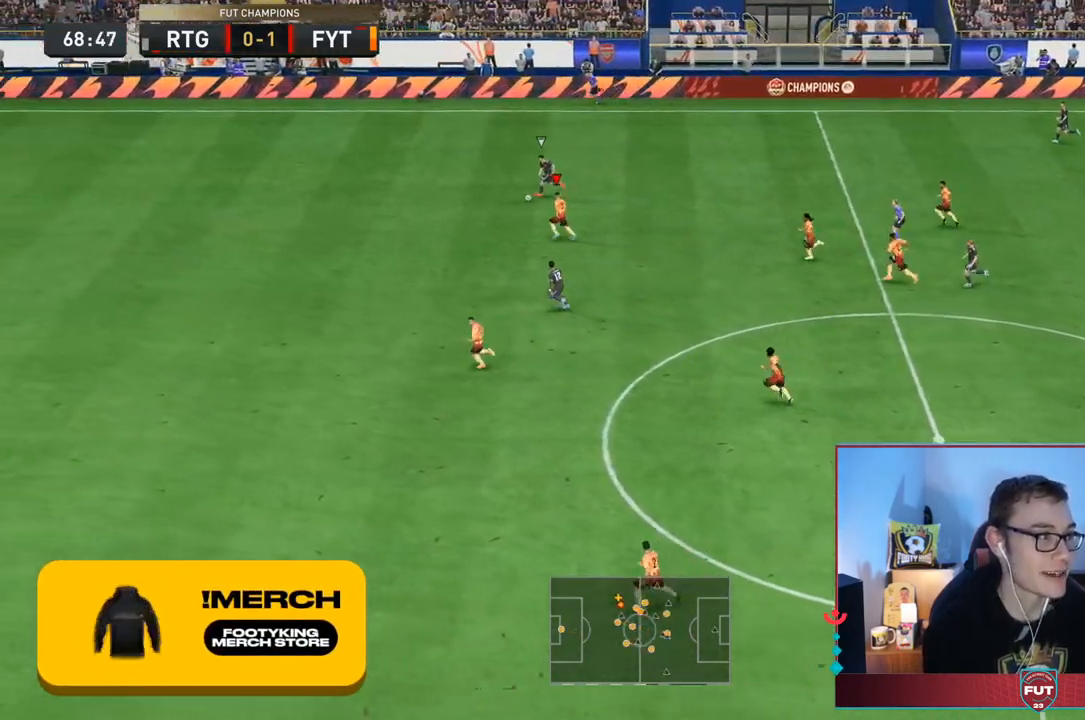
{"dt_ms": 500, "buttons": ["R2"], "left_stick": "left", "right_stick": "center", "events": []}
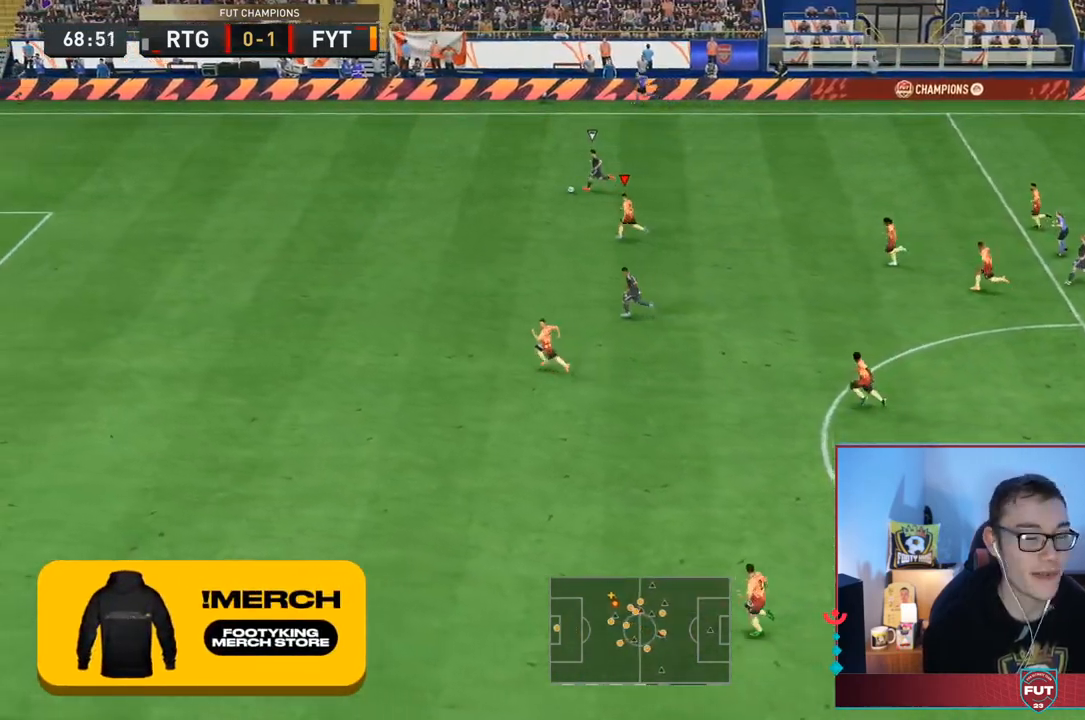
{"dt_ms": 500, "buttons": ["R2"], "left_stick": "left", "right_stick": "center", "events": []}
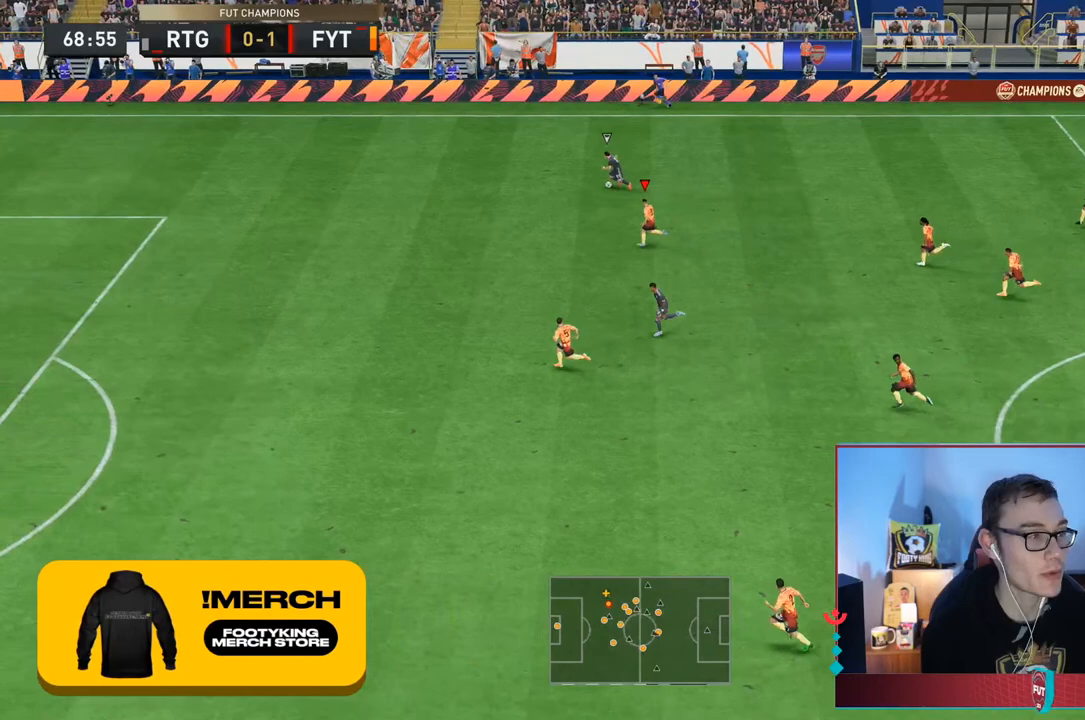
{"dt_ms": 500, "buttons": ["R2"], "left_stick": "left", "right_stick": "center", "events": []}
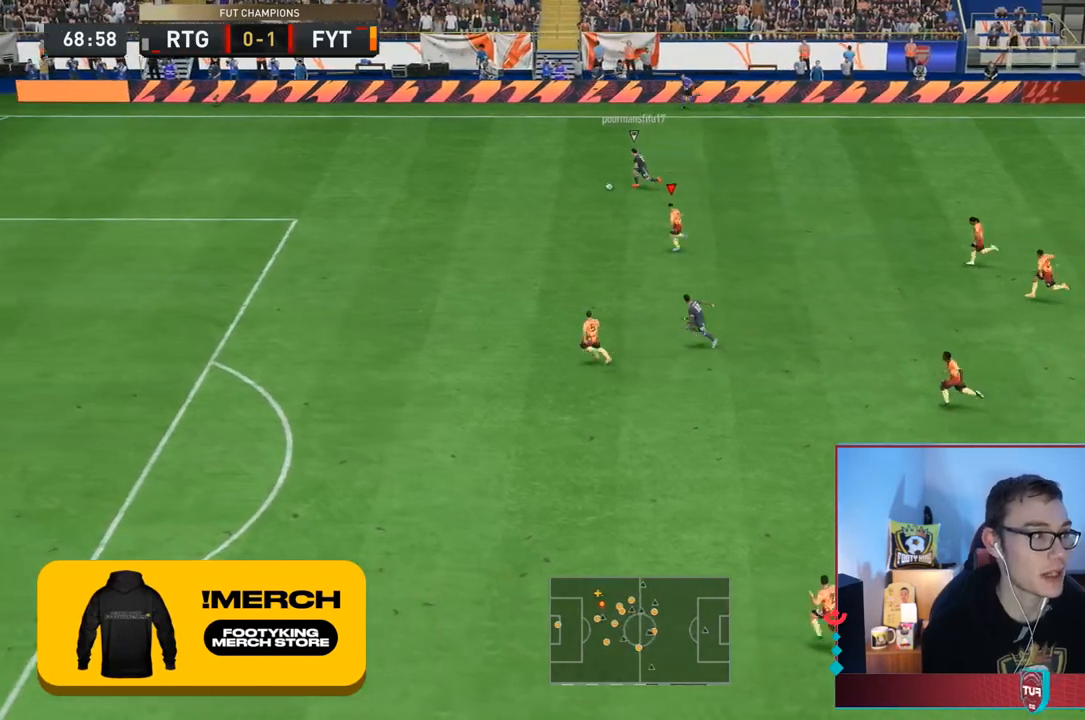
{"dt_ms": 500, "buttons": ["R2"], "left_stick": "left", "right_stick": "center", "events": []}
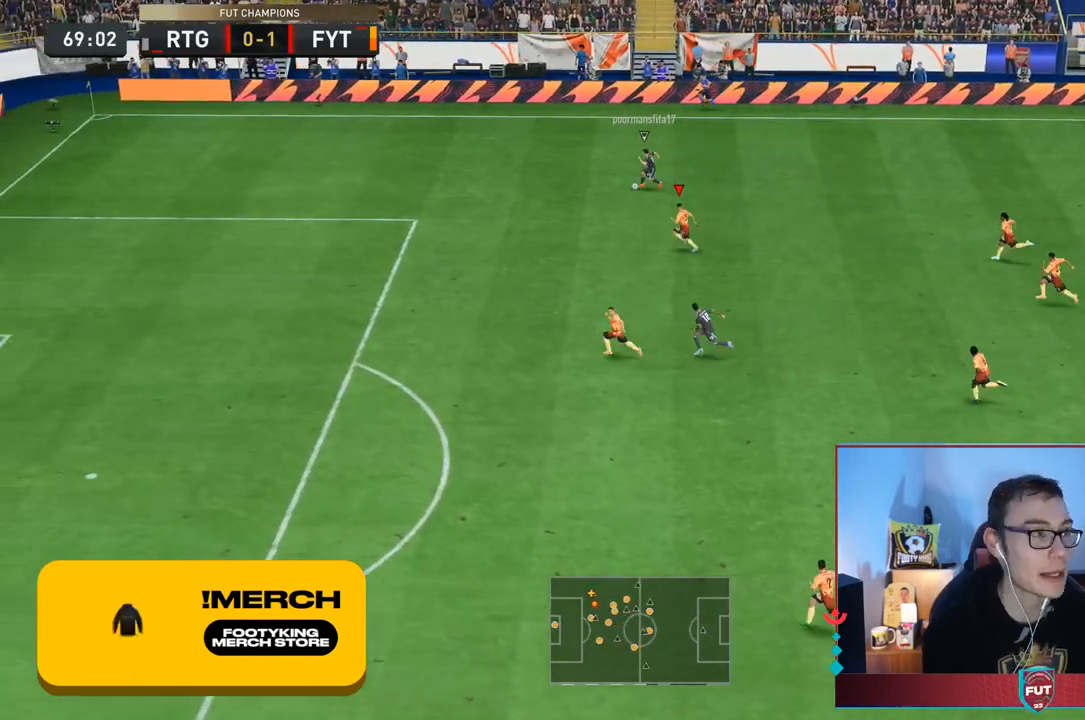
{"dt_ms": 500, "buttons": ["R2"], "left_stick": "left", "right_stick": "center", "events": []}
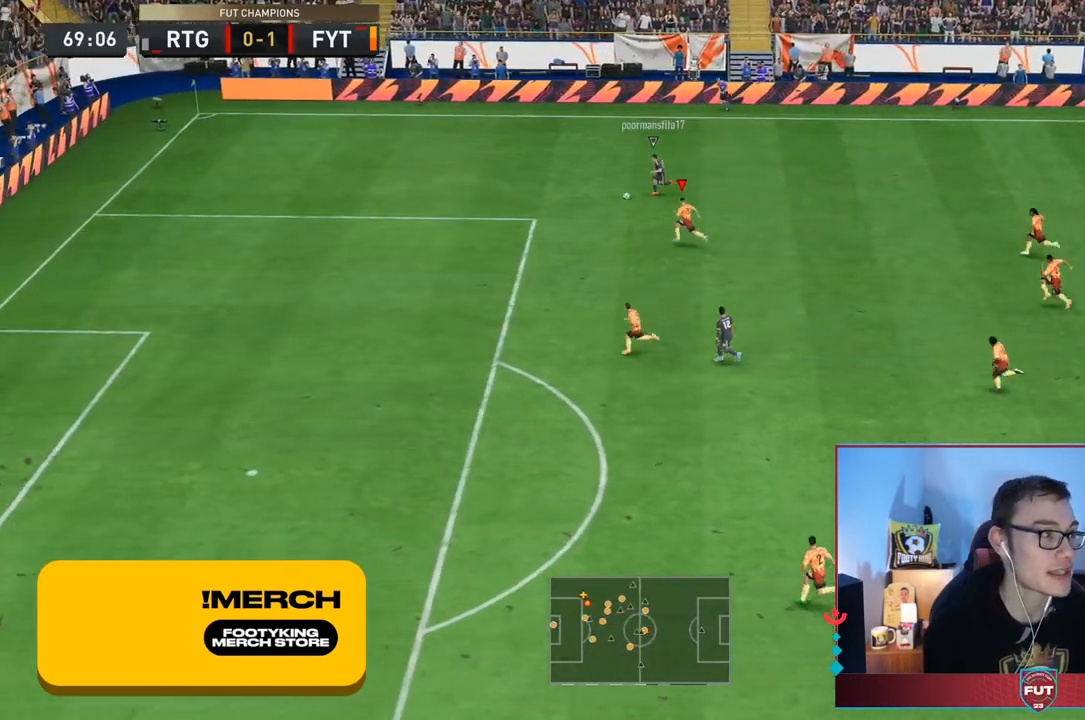
{"dt_ms": 500, "buttons": ["R2"], "left_stick": "left", "right_stick": "center", "events": []}